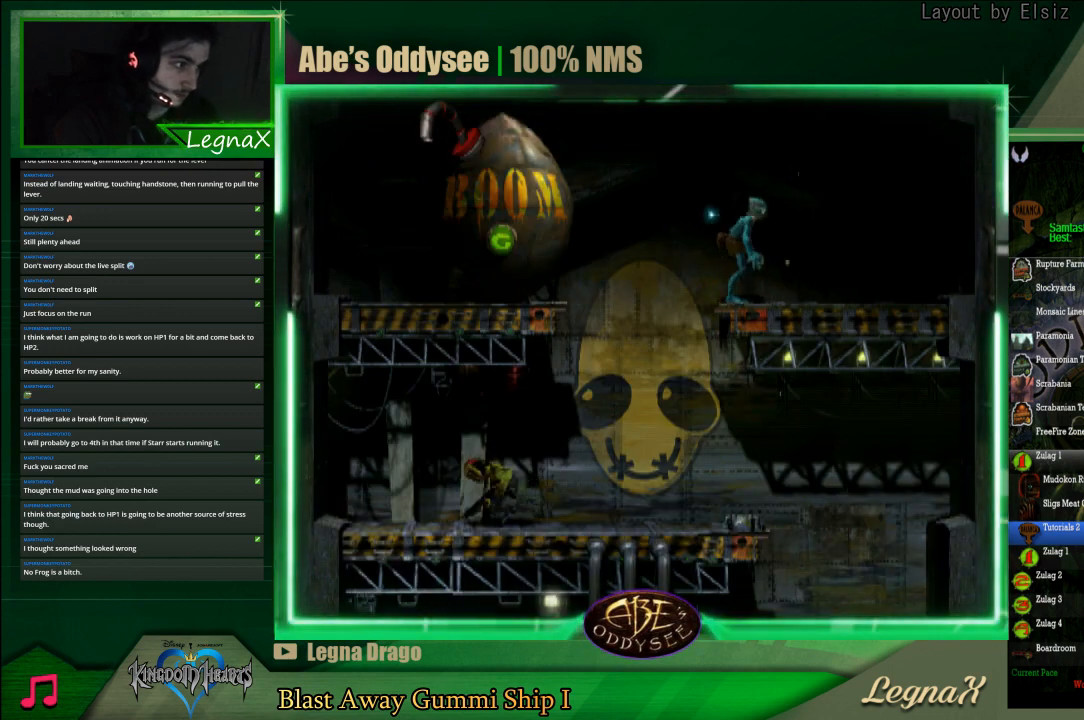
Gameplay with a controller (PlayStation layout); each line is a JSON object with the inputs held at the frame after it. "events" lists button and stick changes between this image and that frame as [ms after this image, input, new state], when the widget could be followed in between. Not read: L3 R3 right_stick.
{"buttons": [], "left_stick": "down", "events": []}
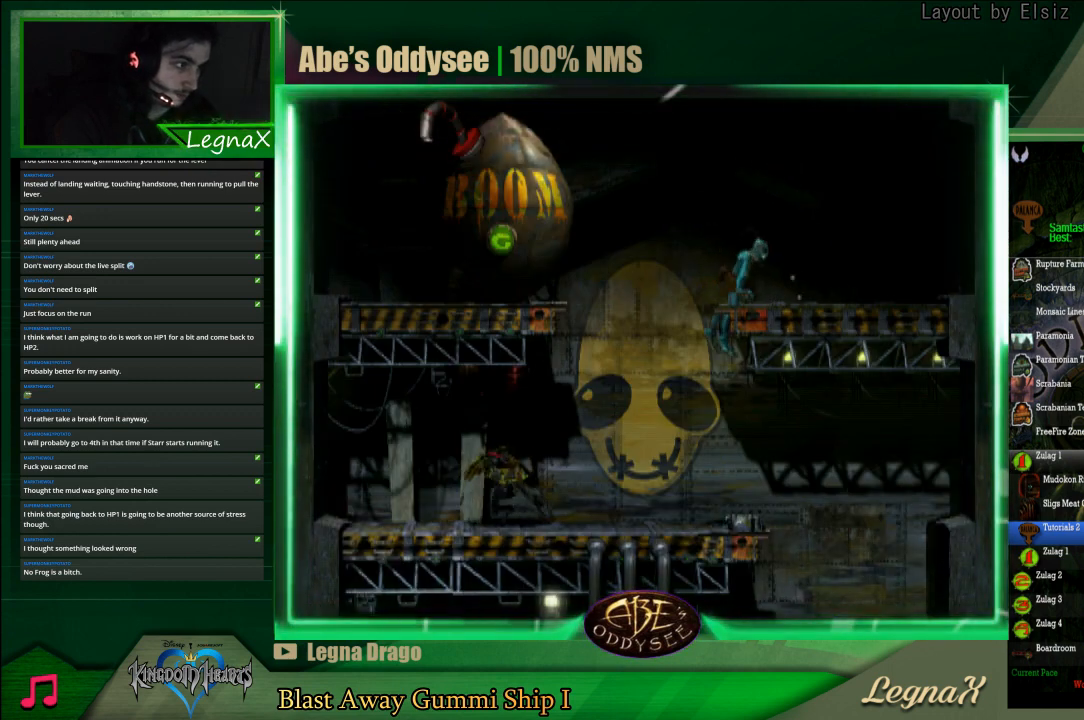
{"buttons": [], "left_stick": "center", "events": [[433, "left_stick", "center"]]}
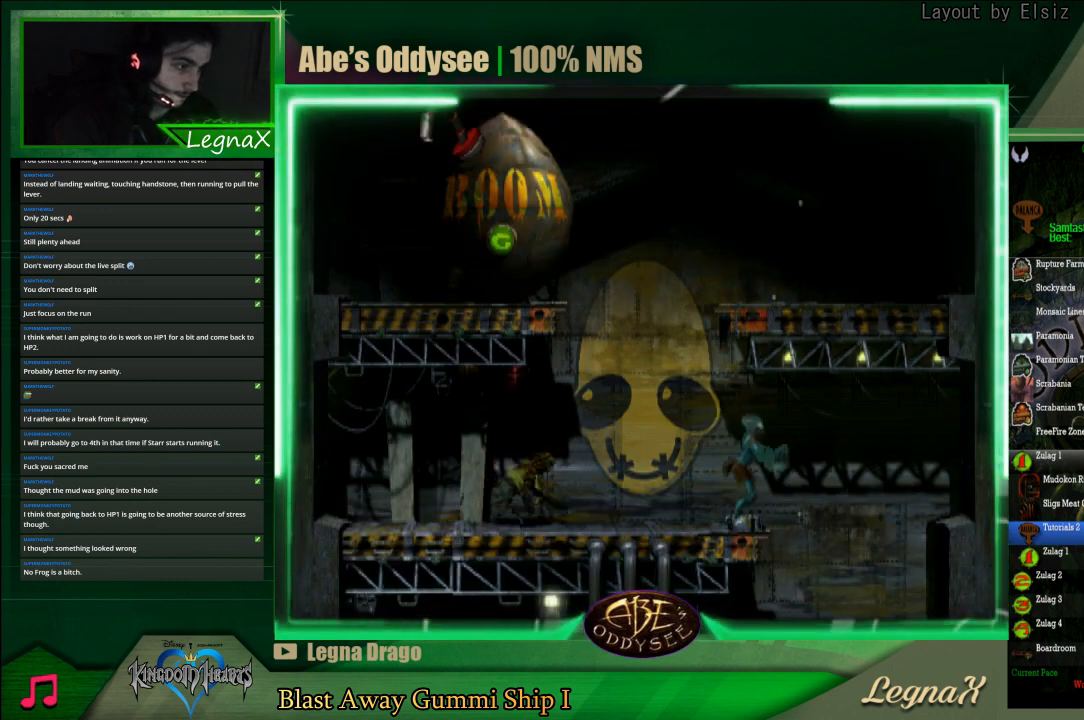
{"buttons": [], "left_stick": "center", "events": []}
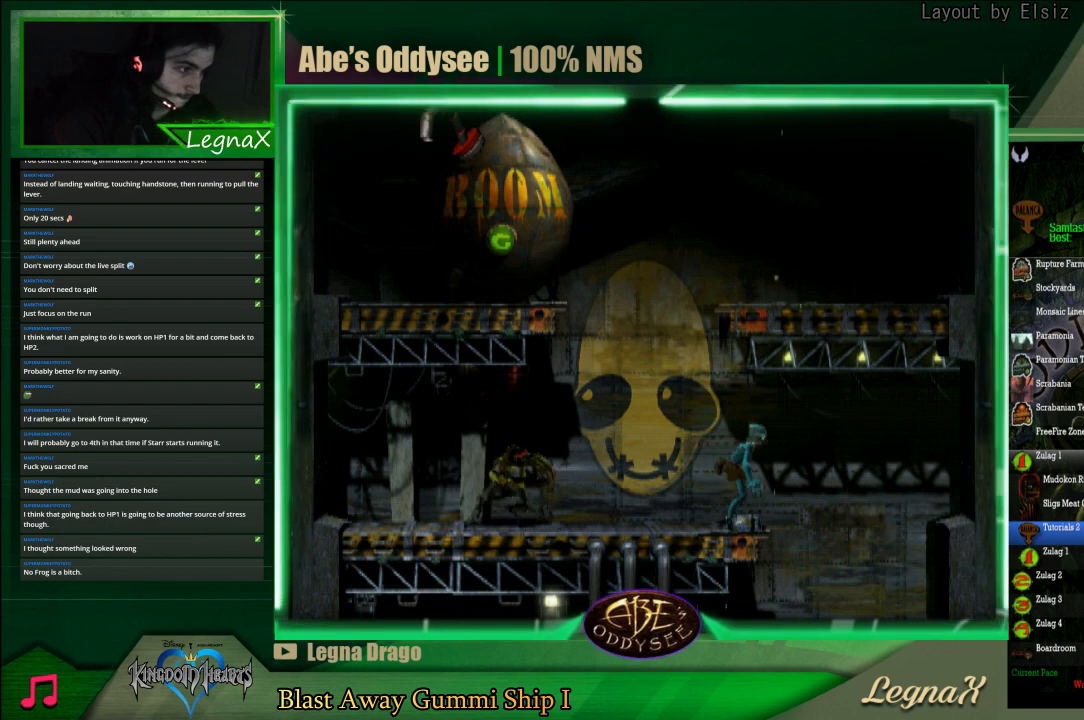
{"buttons": [], "left_stick": "center", "events": [[167, "CIRCLE", "down"], [267, "left_stick", "right"], [433, "CIRCLE", "up"], [467, "left_stick", "center"]]}
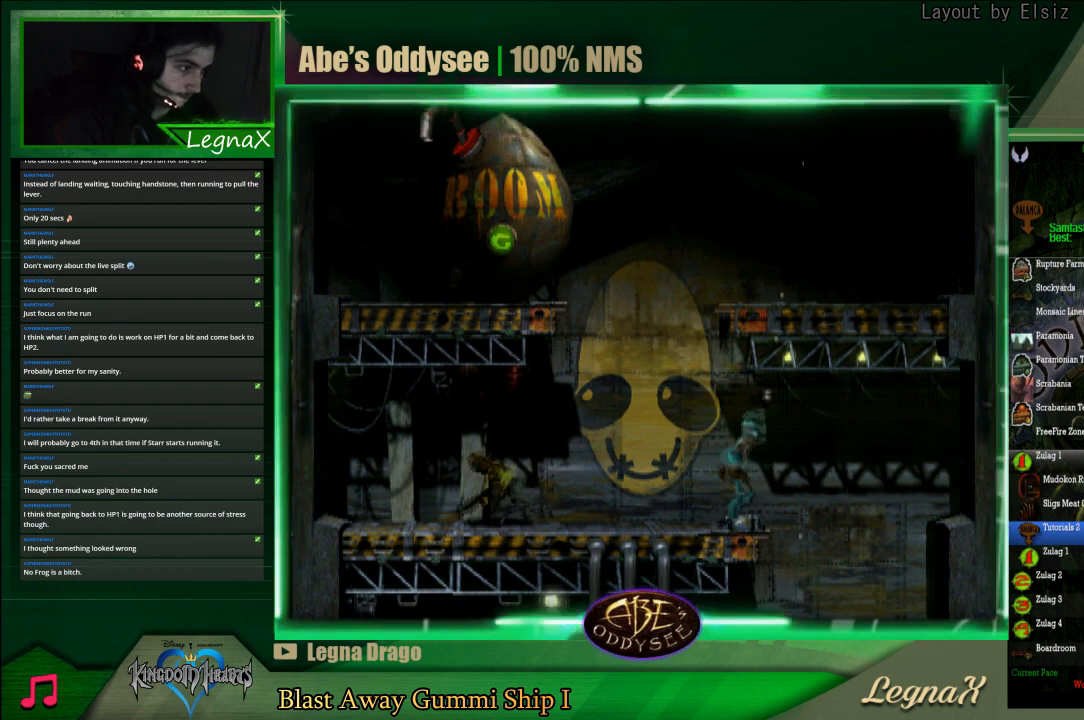
{"buttons": [], "left_stick": "down", "events": [[67, "left_stick", "down"]]}
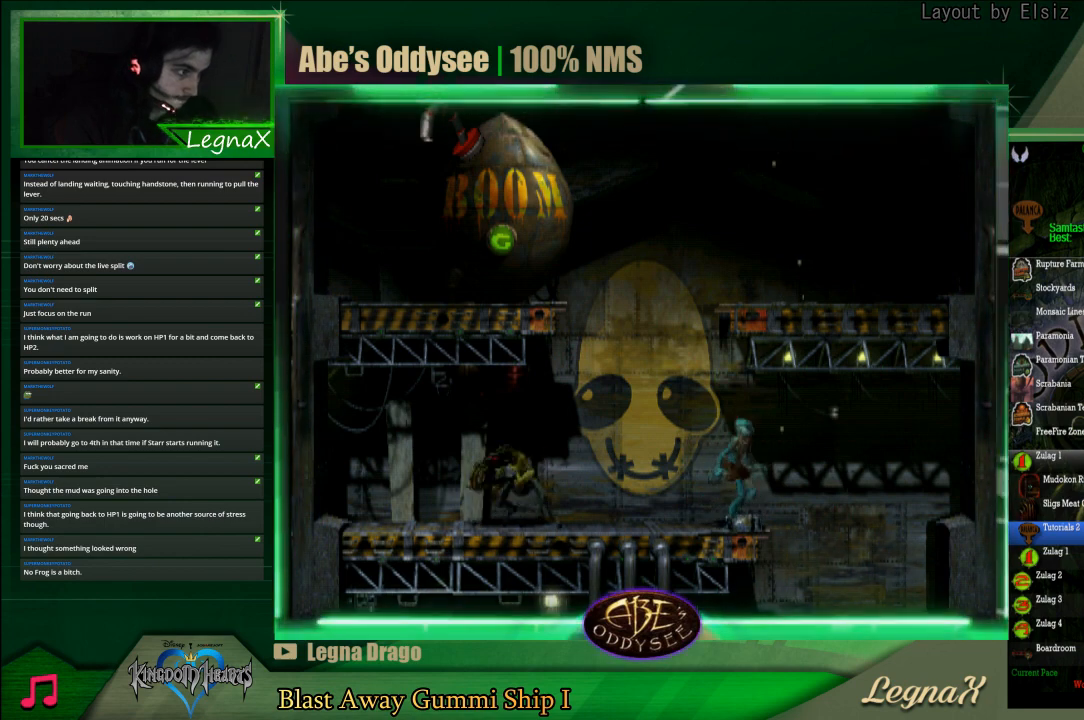
{"buttons": [], "left_stick": "down", "events": []}
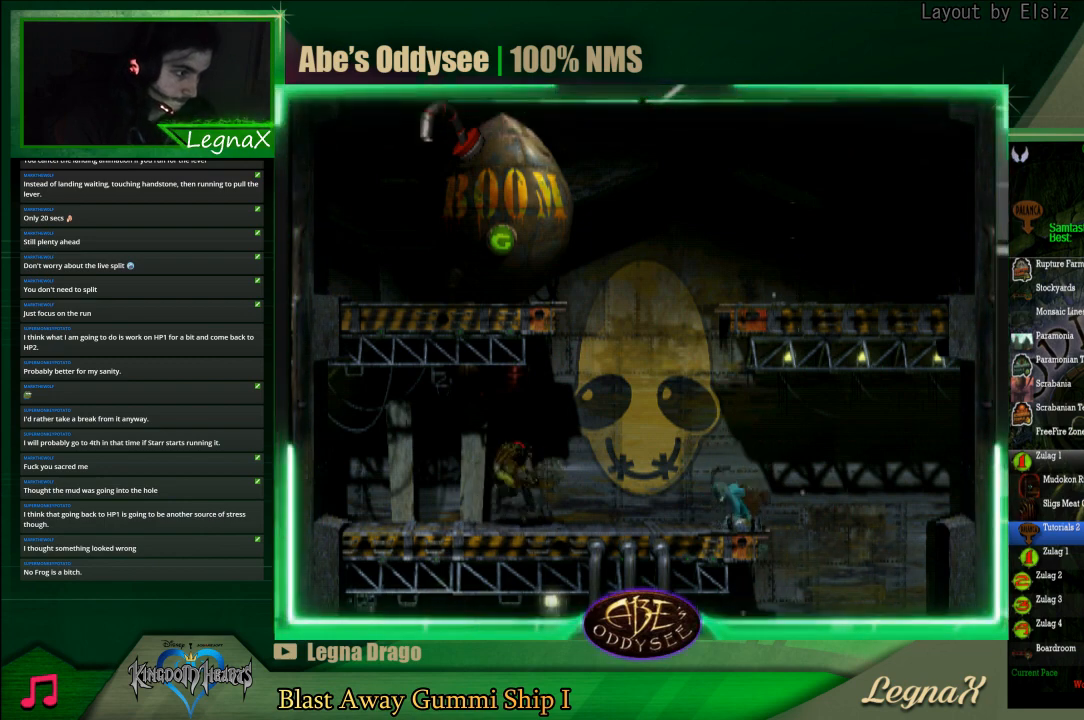
{"buttons": [], "left_stick": "down", "events": []}
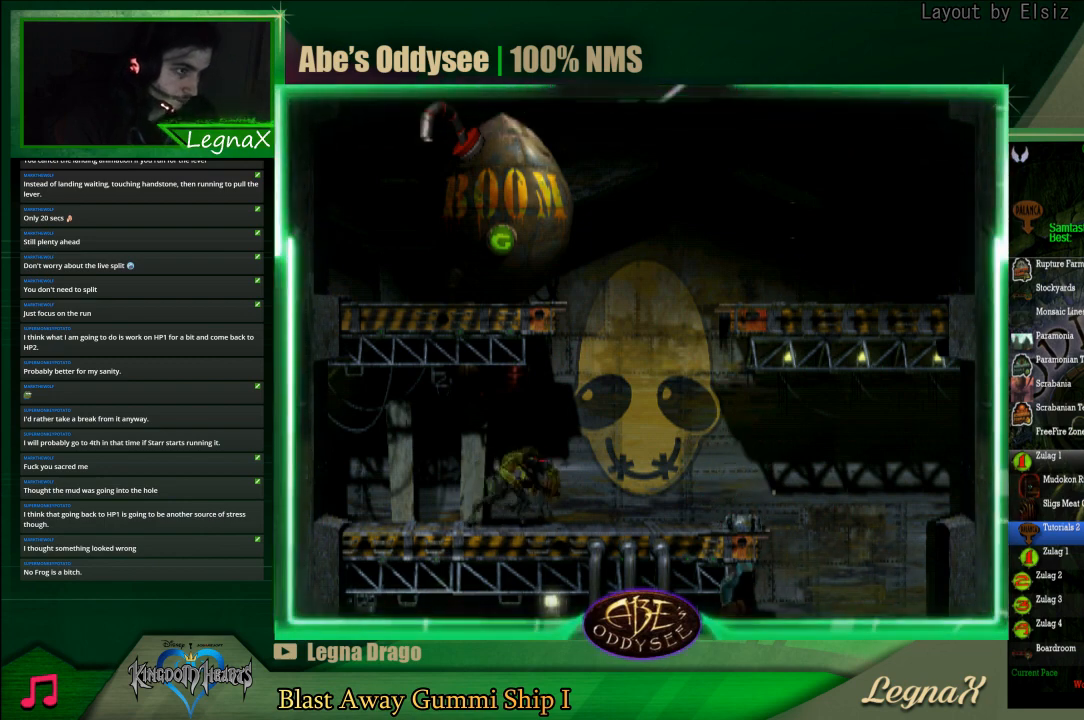
{"buttons": [], "left_stick": "up", "events": [[267, "left_stick", "center"], [400, "left_stick", "up"]]}
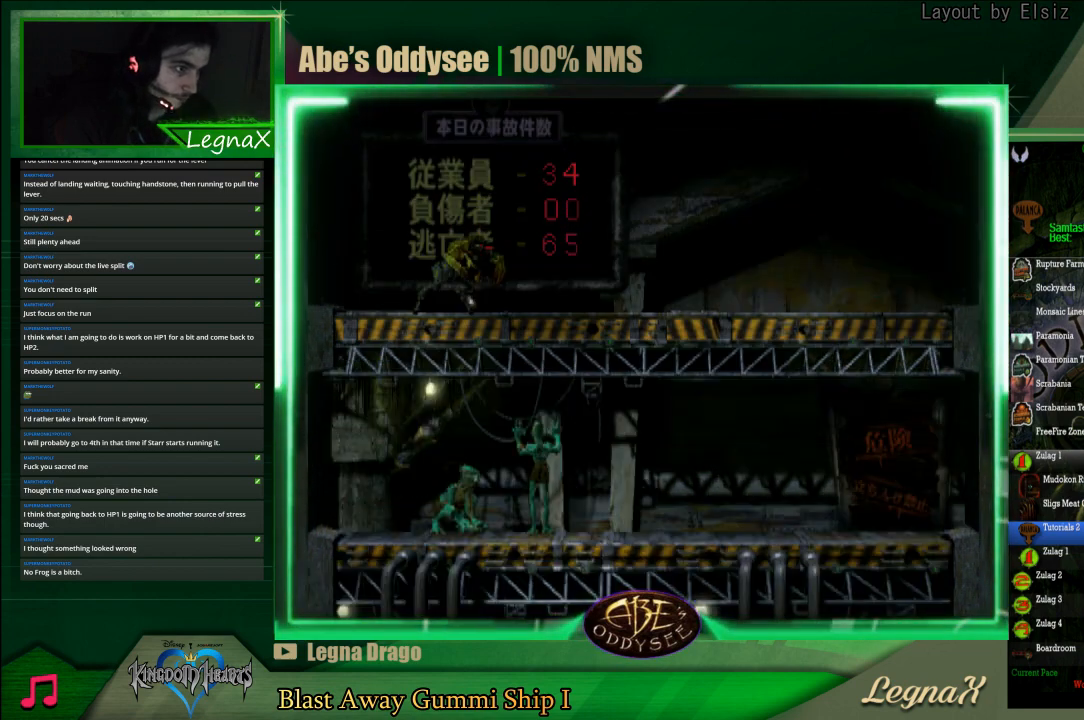
{"buttons": [], "left_stick": "up", "events": []}
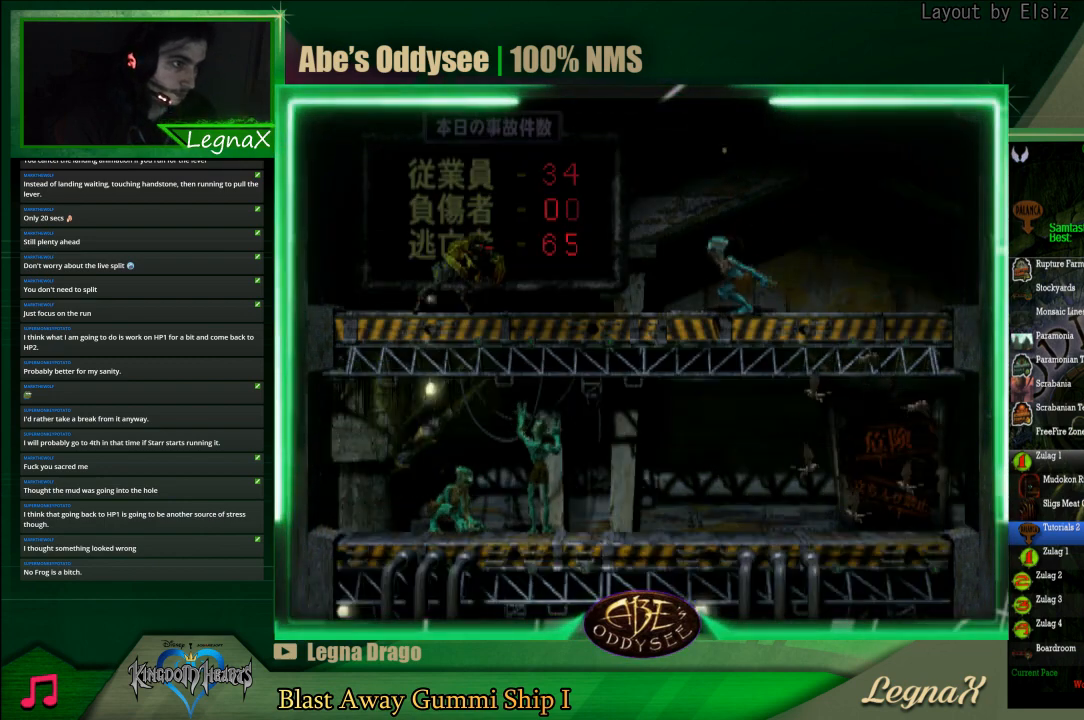
{"buttons": [], "left_stick": "up", "events": []}
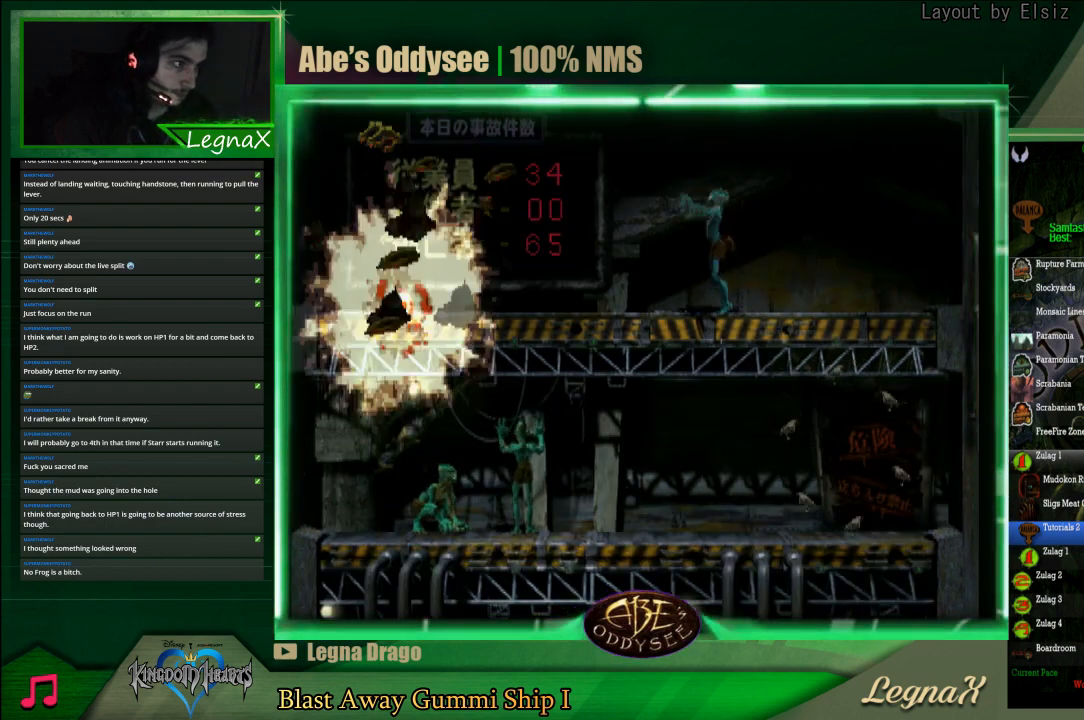
{"buttons": [], "left_stick": "up", "events": []}
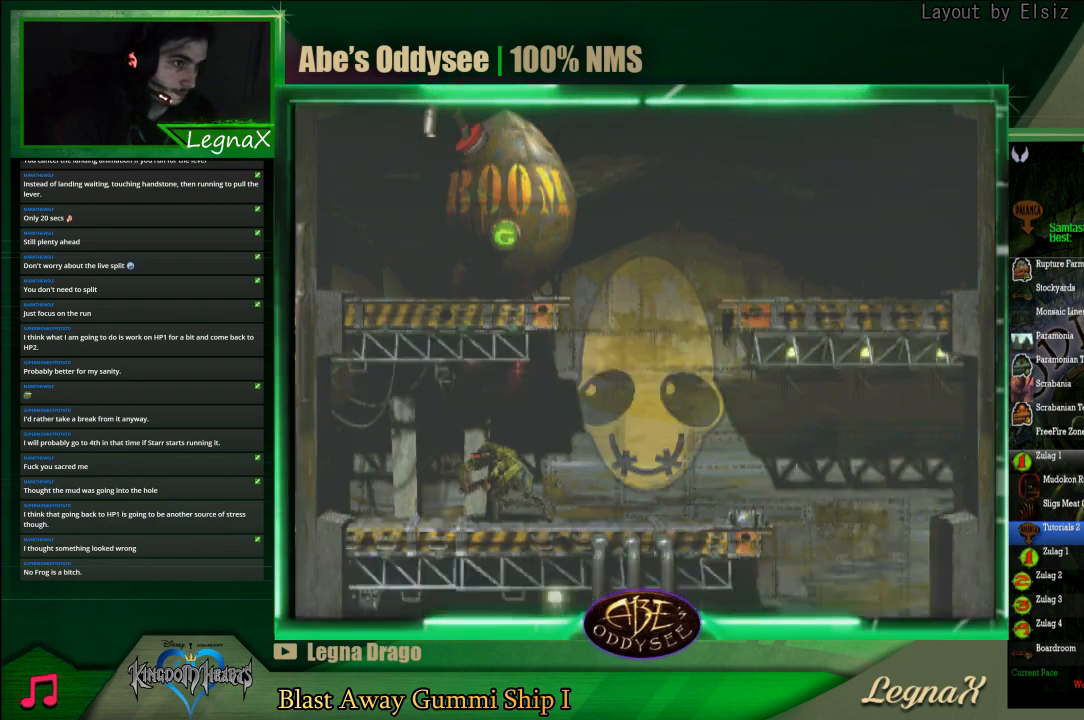
{"buttons": ["R1"], "left_stick": "left", "events": [[367, "left_stick", "center"], [433, "R1", "down"], [500, "left_stick", "left"]]}
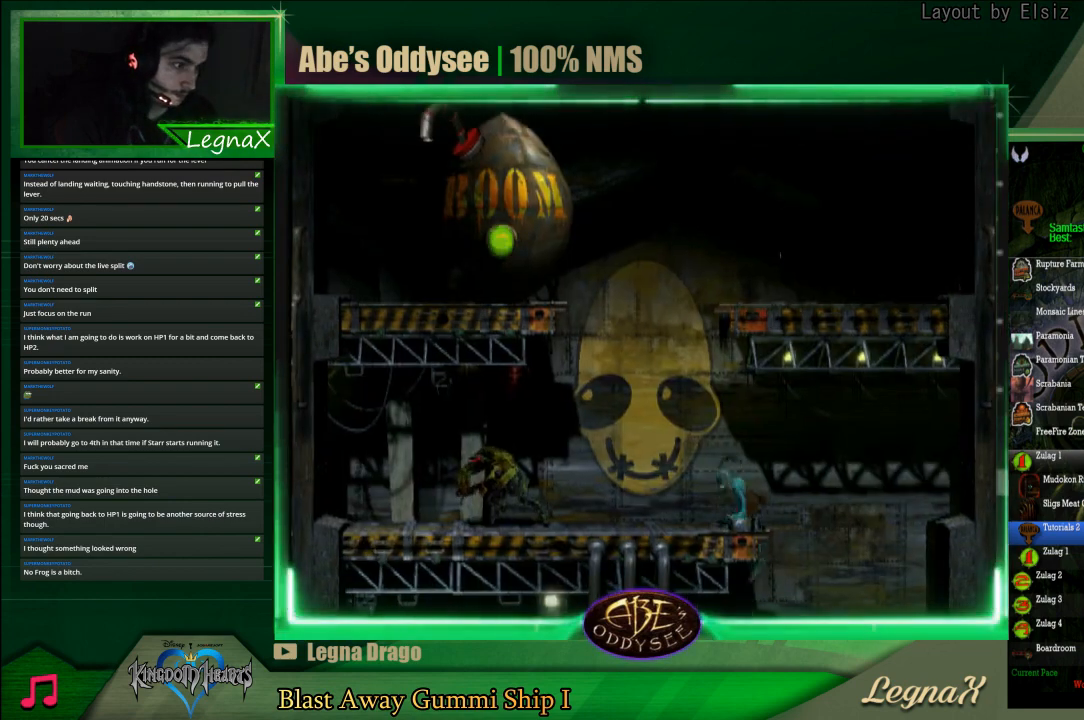
{"buttons": ["TRIANGLE", "R1"], "left_stick": "up-left", "events": [[467, "TRIANGLE", "down"], [500, "left_stick", "up-left"]]}
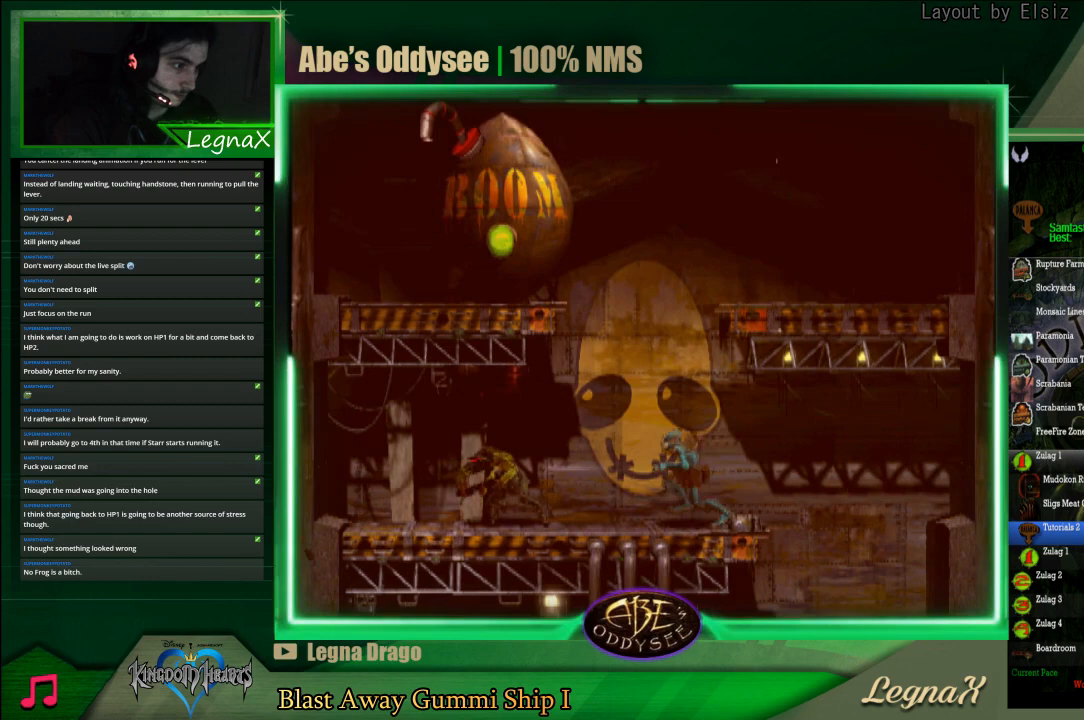
{"buttons": ["TRIANGLE", "R1"], "left_stick": "up", "events": [[33, "left_stick", "up"]]}
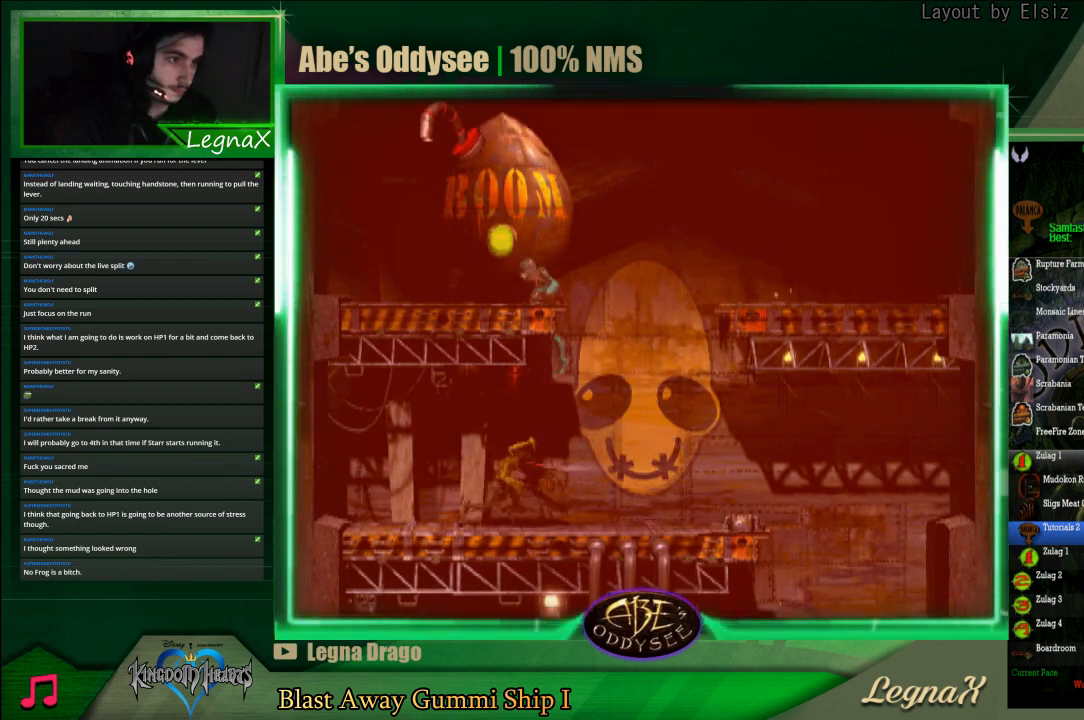
{"buttons": [], "left_stick": "left", "events": [[33, "R1", "up"], [33, "TRIANGLE", "up"], [67, "left_stick", "center"], [200, "left_stick", "left"]]}
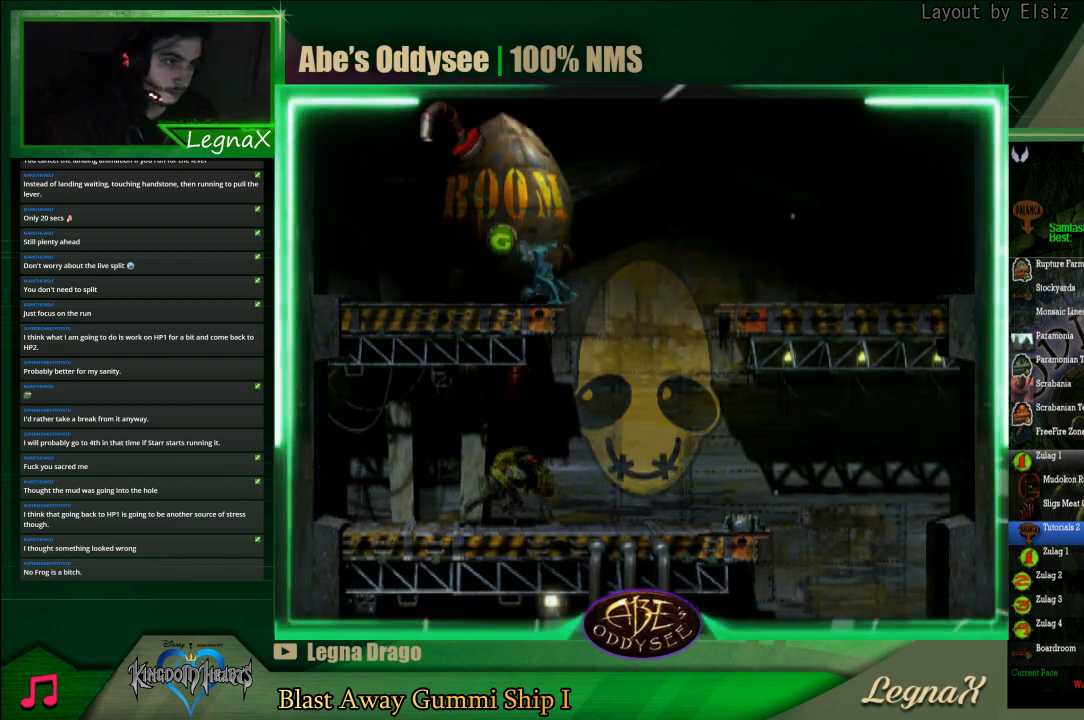
{"buttons": [], "left_stick": "up", "events": [[200, "left_stick", "up"]]}
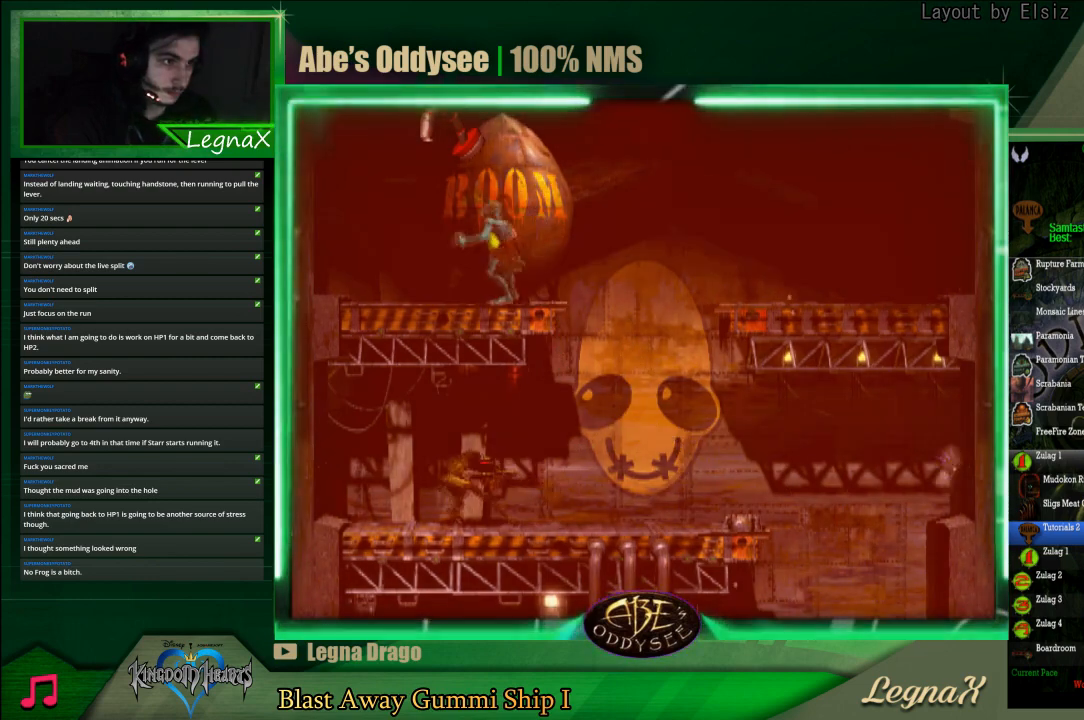
{"buttons": [], "left_stick": "down", "events": [[167, "left_stick", "center"], [267, "left_stick", "down"]]}
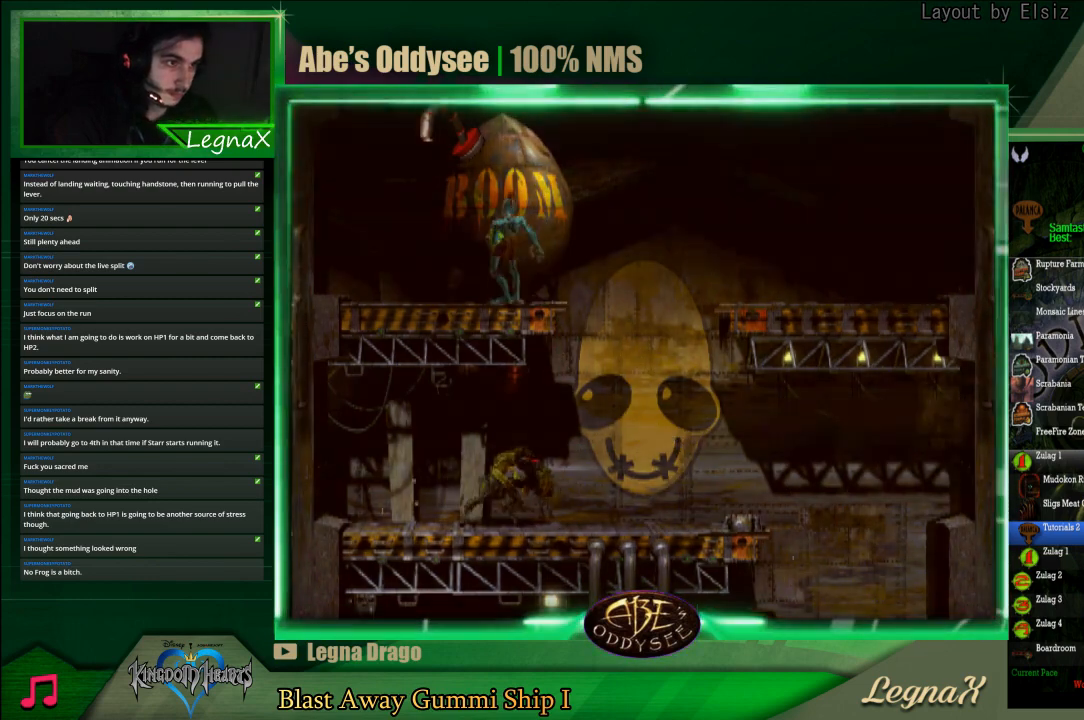
{"buttons": [], "left_stick": "left", "events": [[400, "left_stick", "left"]]}
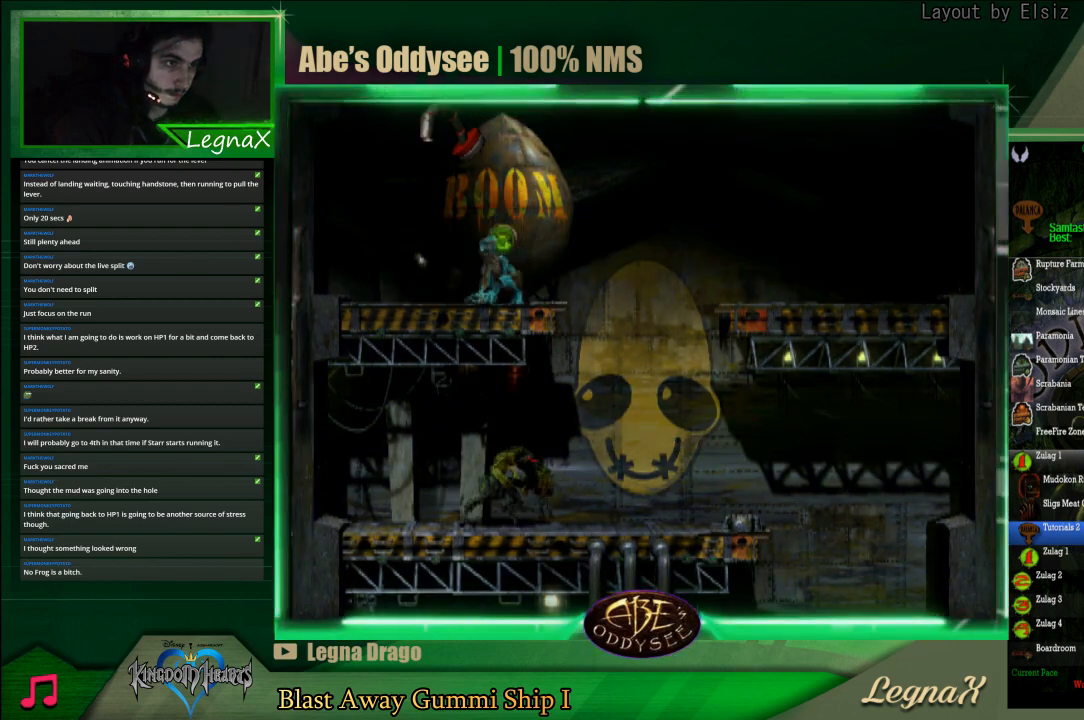
{"buttons": [], "left_stick": "center", "events": [[200, "left_stick", "center"], [233, "SQUARE", "down"], [467, "SQUARE", "up"]]}
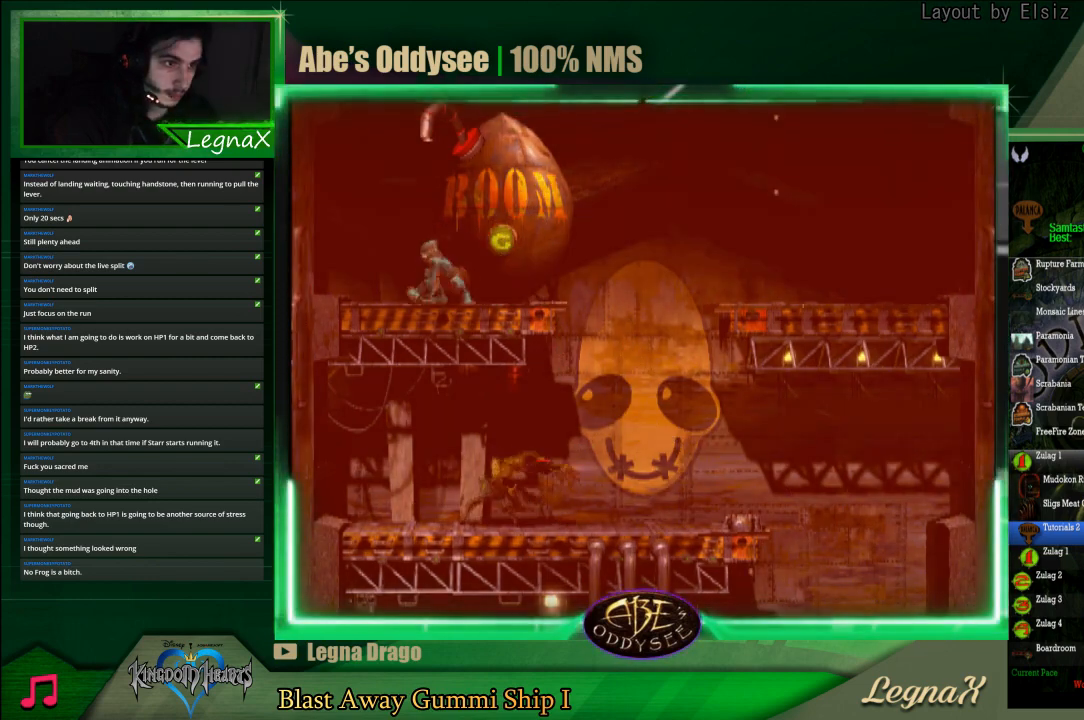
{"buttons": [], "left_stick": "right", "events": [[33, "SQUARE", "down"], [100, "SQUARE", "up"], [167, "SQUARE", "down"], [200, "SQUARE", "up"], [233, "left_stick", "right"]]}
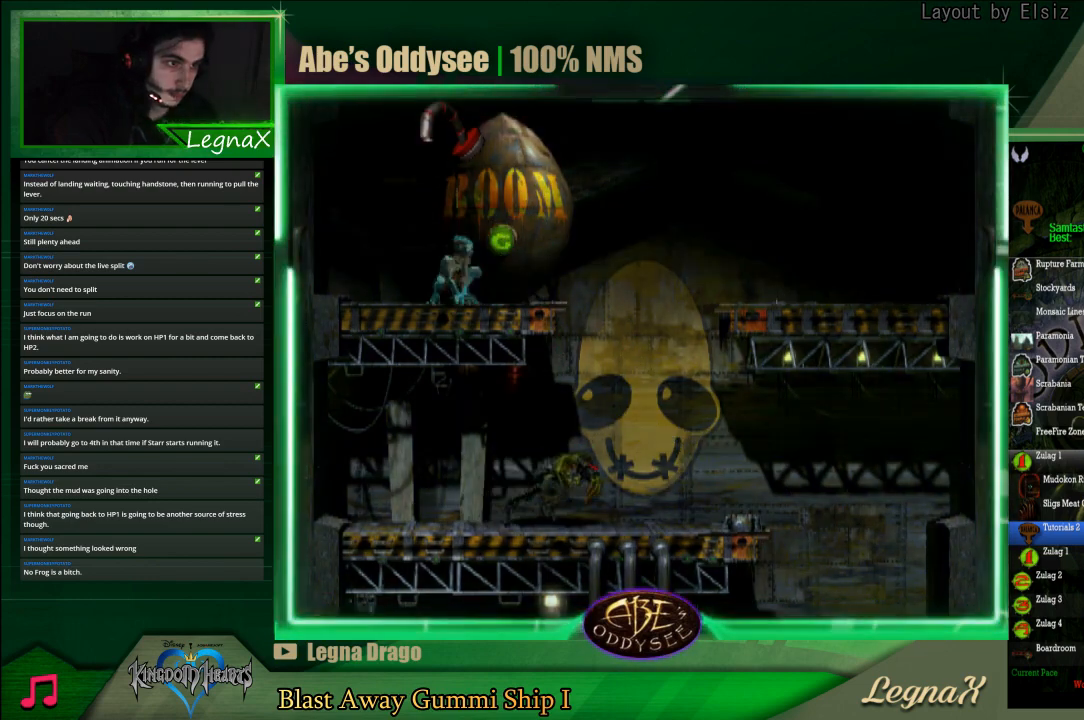
{"buttons": [], "left_stick": "center", "events": [[167, "left_stick", "center"], [300, "left_stick", "up"], [467, "left_stick", "center"]]}
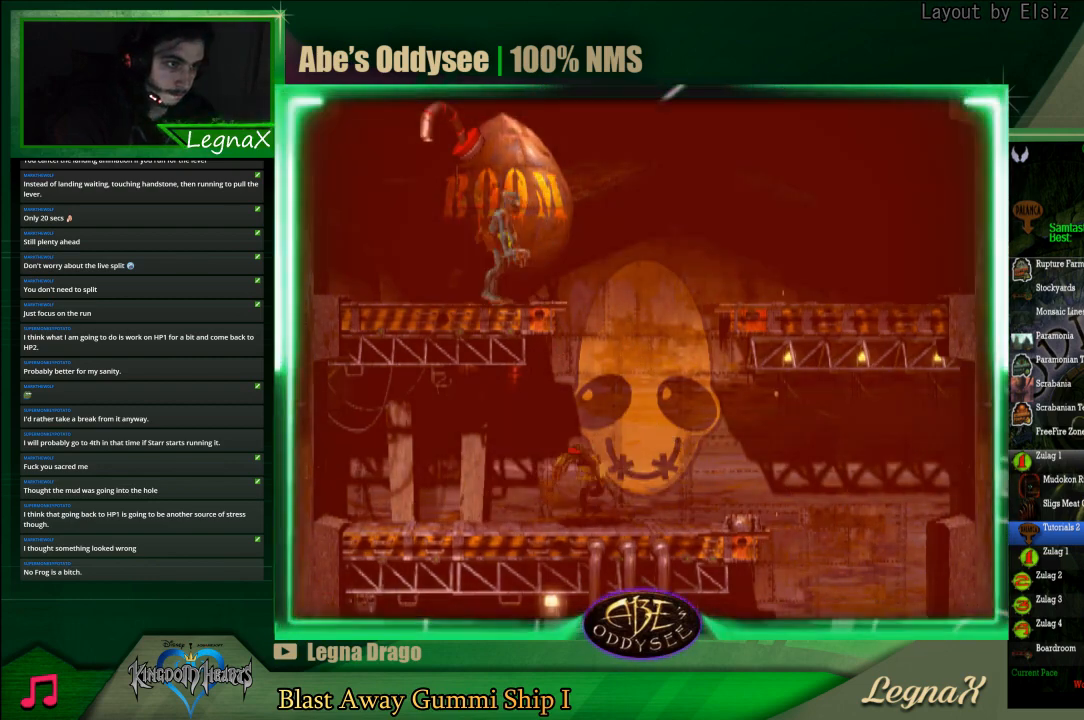
{"buttons": ["CIRCLE"], "left_stick": "down", "events": [[200, "CIRCLE", "down"], [233, "left_stick", "down"]]}
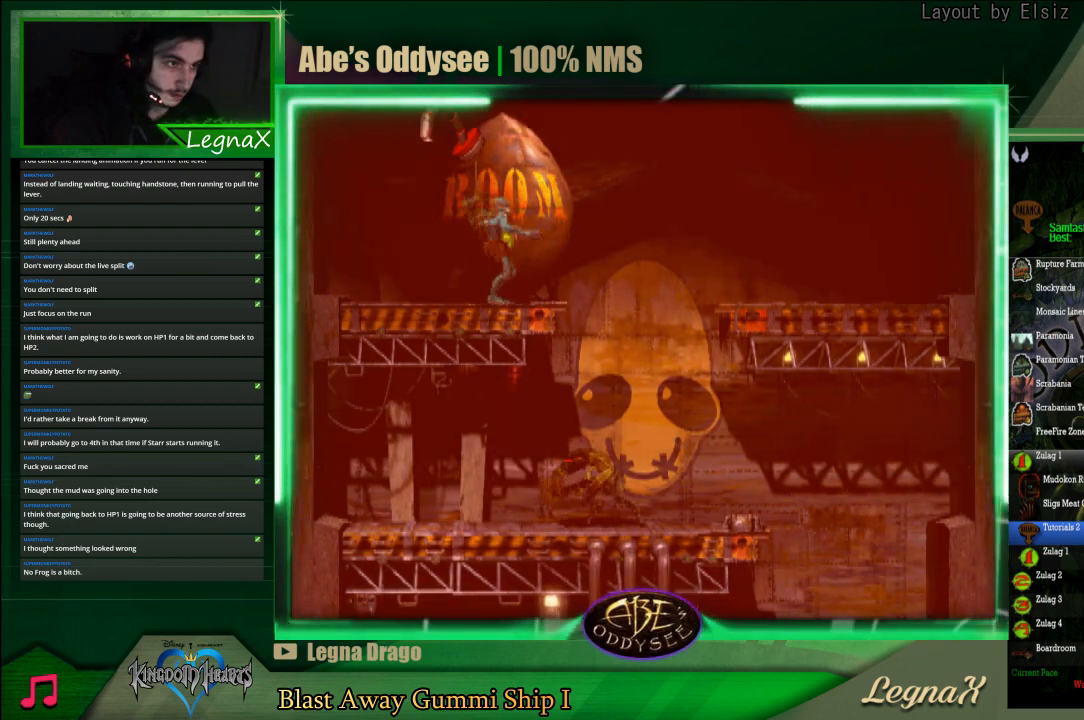
{"buttons": [], "left_stick": "center", "events": [[33, "CIRCLE", "up"], [67, "left_stick", "center"]]}
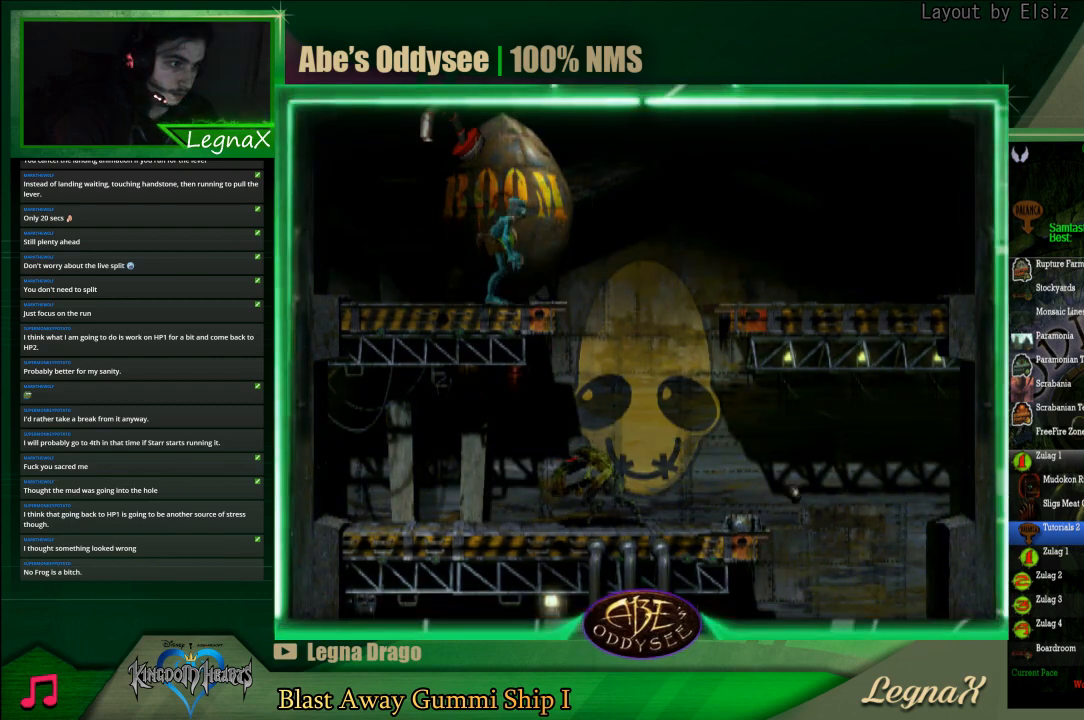
{"buttons": [], "left_stick": "center", "events": []}
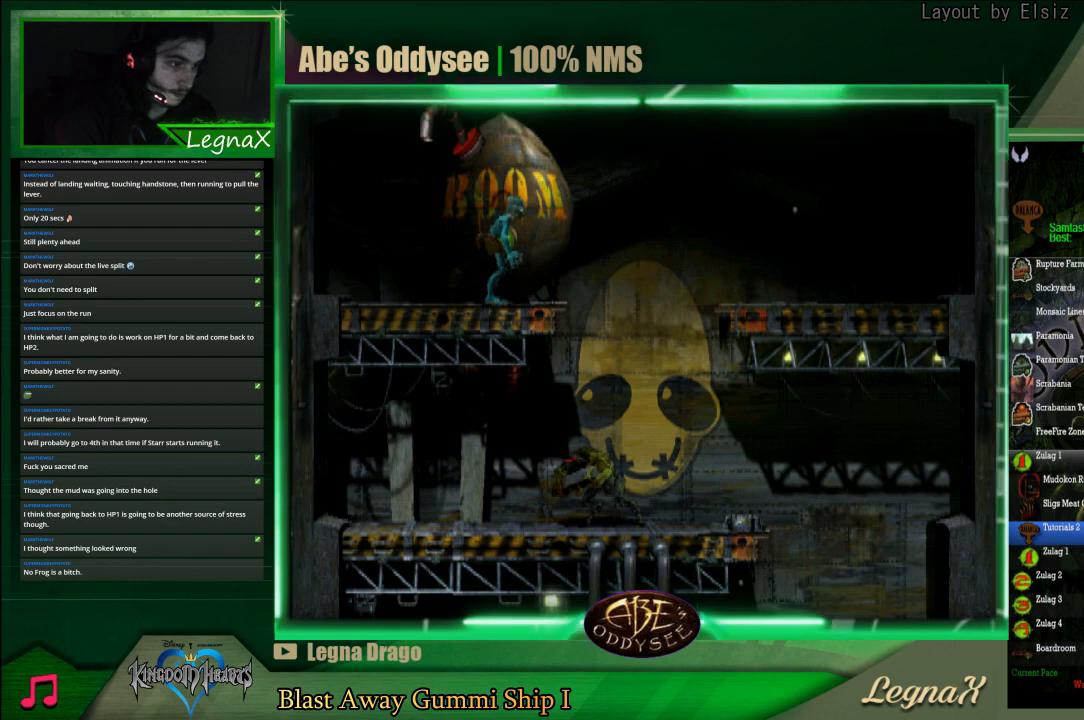
{"buttons": [], "left_stick": "center", "events": []}
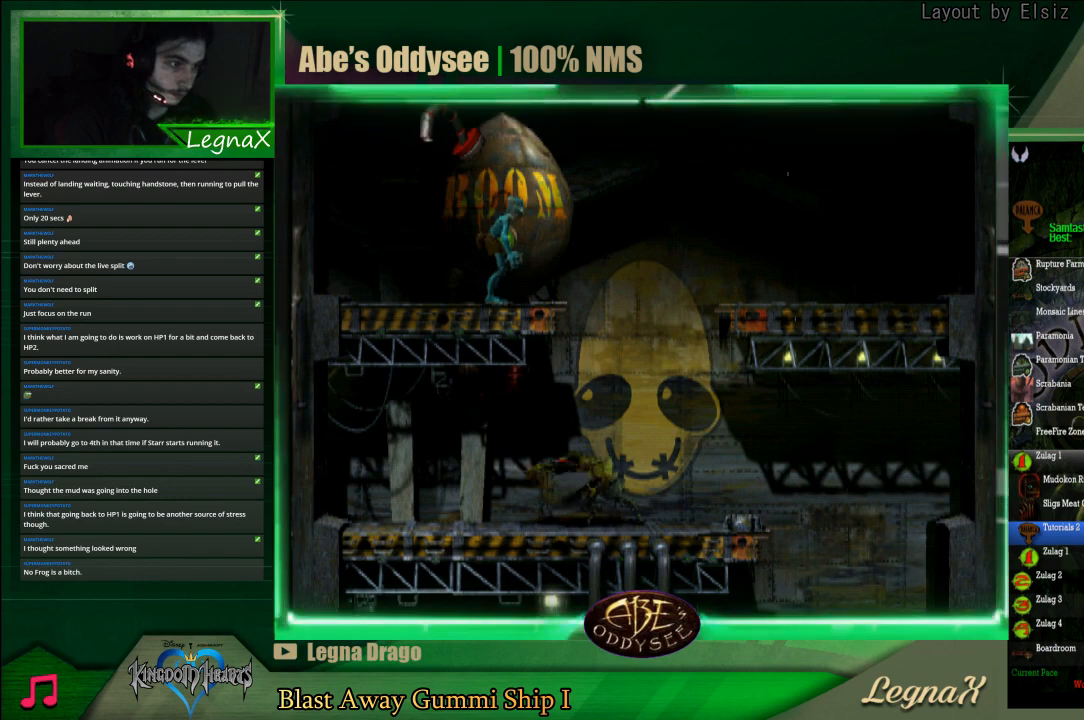
{"buttons": [], "left_stick": "center", "events": []}
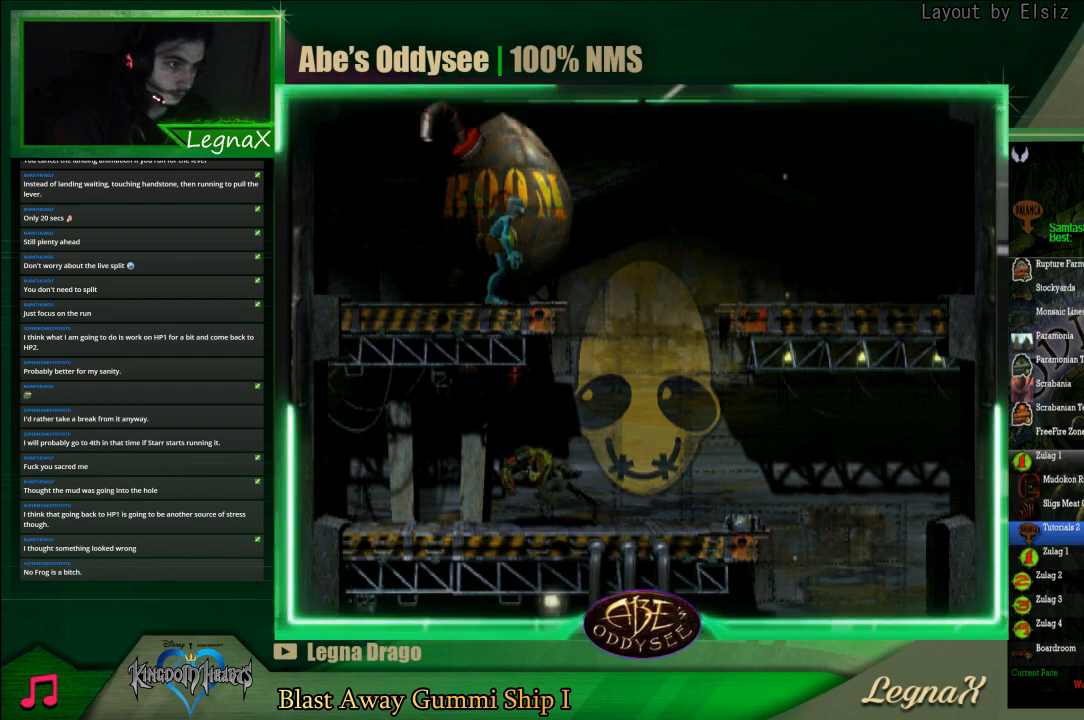
{"buttons": [], "left_stick": "center", "events": []}
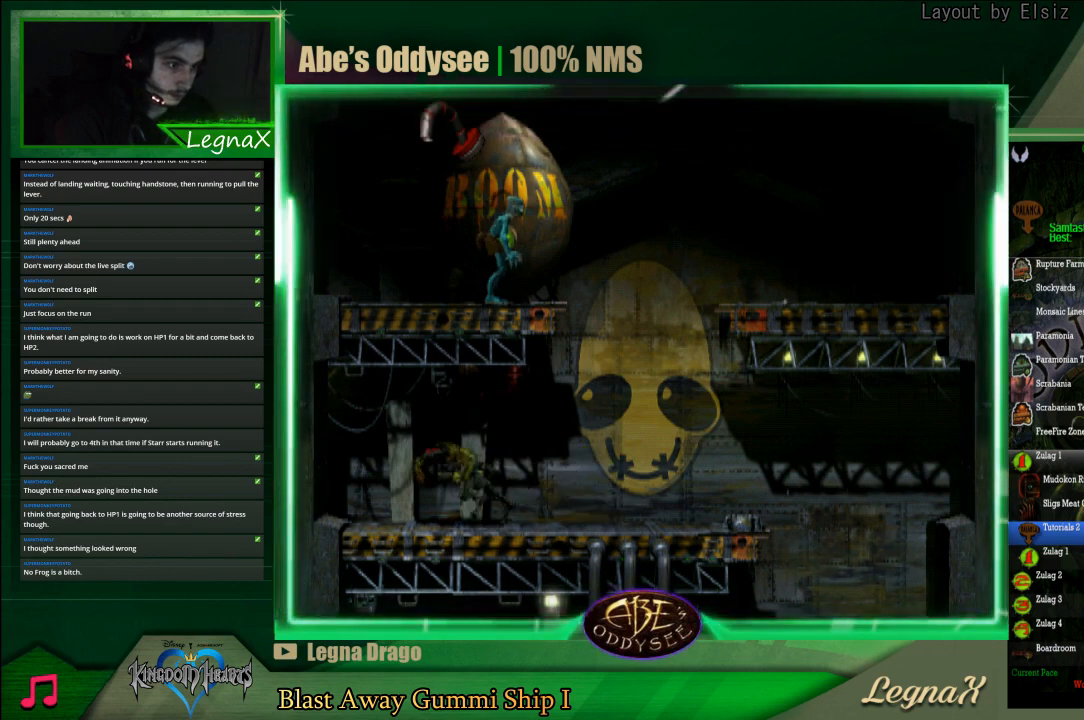
{"buttons": [], "left_stick": "center", "events": [[133, "L1", "down"], [133, "R1", "down"], [333, "L1", "up"], [367, "R1", "up"]]}
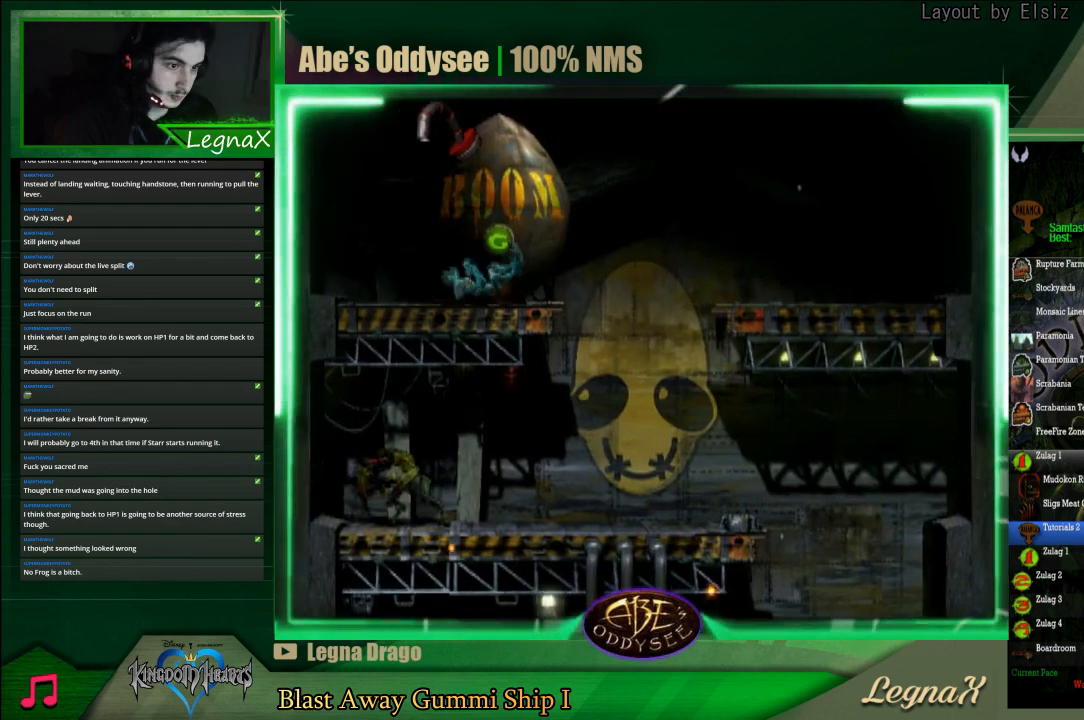
{"buttons": ["L1", "R1"], "left_stick": "center", "events": [[400, "L1", "down"], [400, "R1", "down"]]}